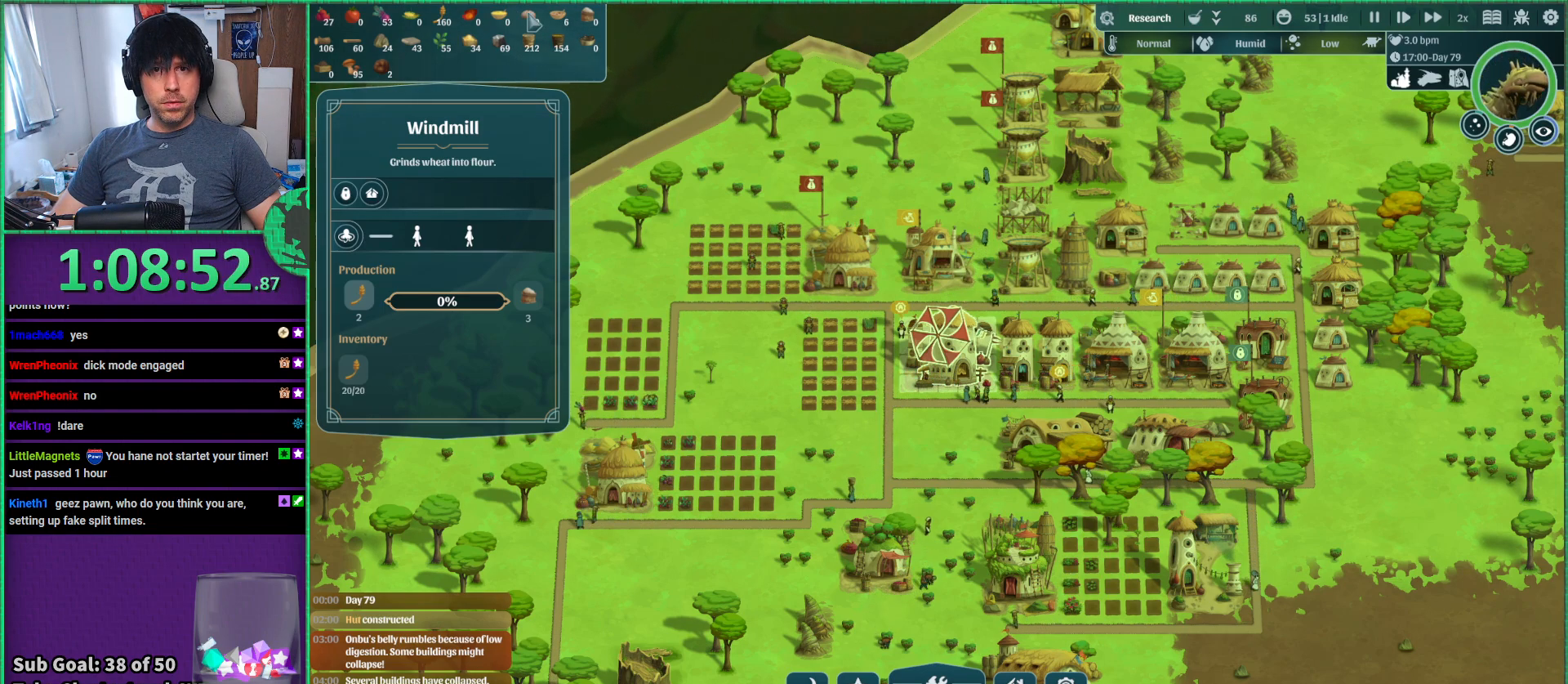
Gameplay with keyboard; each line is a JSON object with the keys held at the frame after it. "events" lists presses ("down") and releases ("up") of "a", "d", "e", "s", "shift", "space" and "w" between this image and that frame as [ms after this image, input, new state], when the widget could be followed in between. No other keys are recorded. Mouse input is not recorded.
{"keys": [], "events": []}
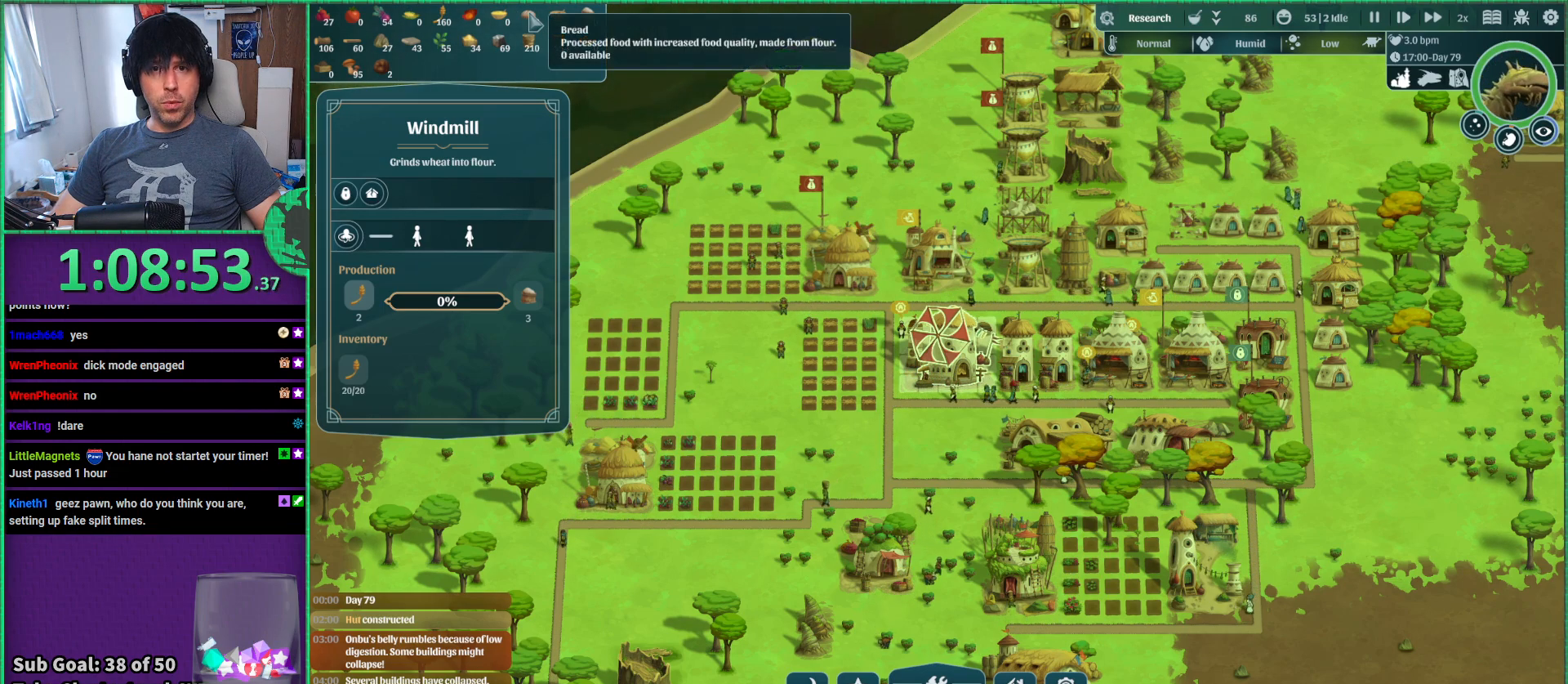
{"keys": [], "events": []}
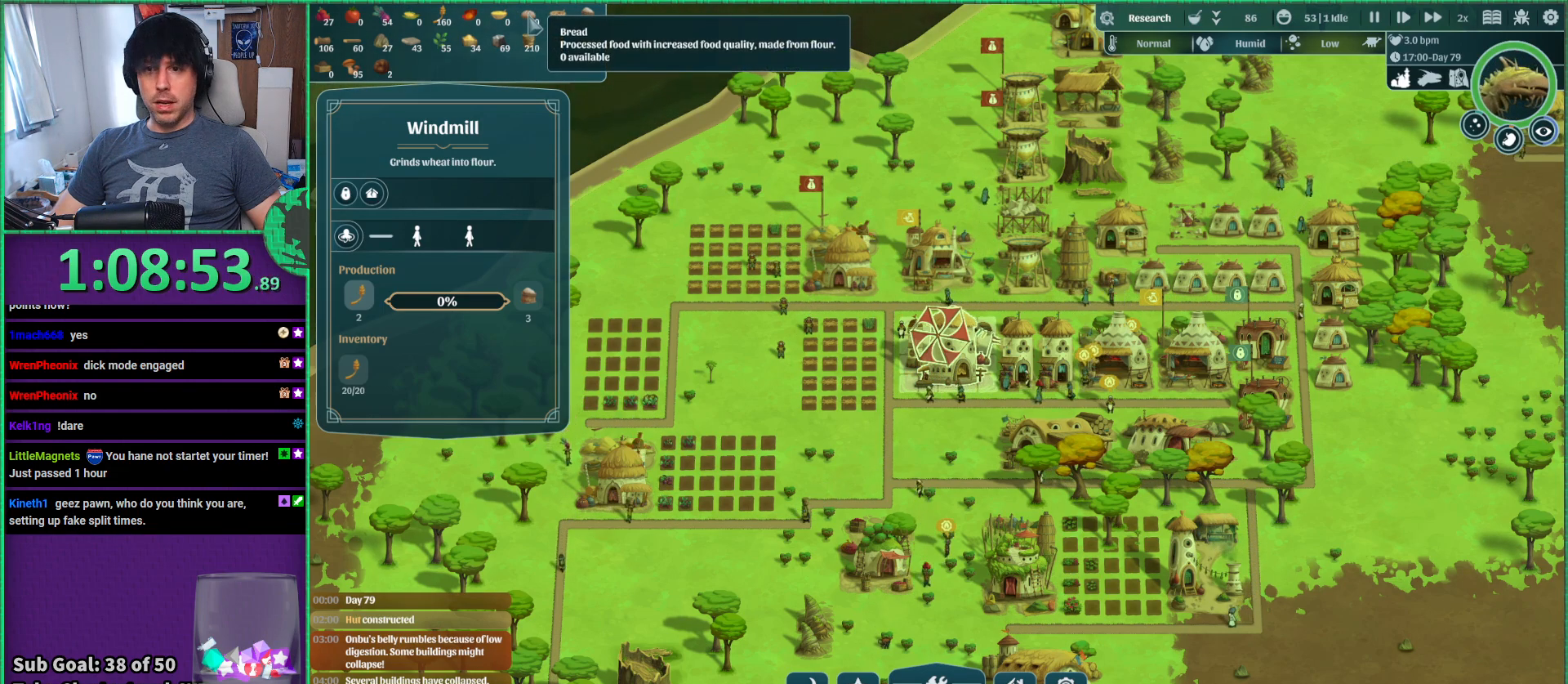
{"keys": [], "events": []}
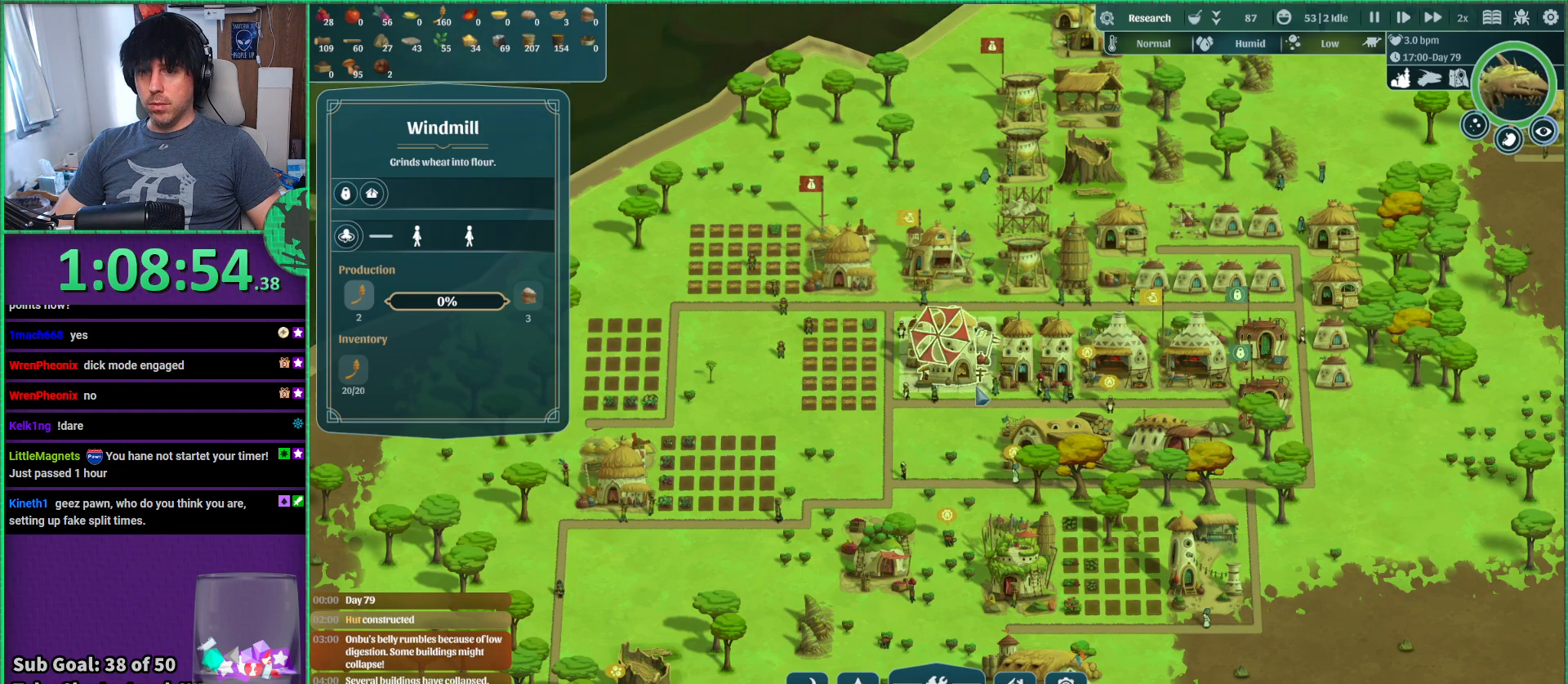
{"keys": [], "events": [[33, "d", "down"], [167, "d", "up"]]}
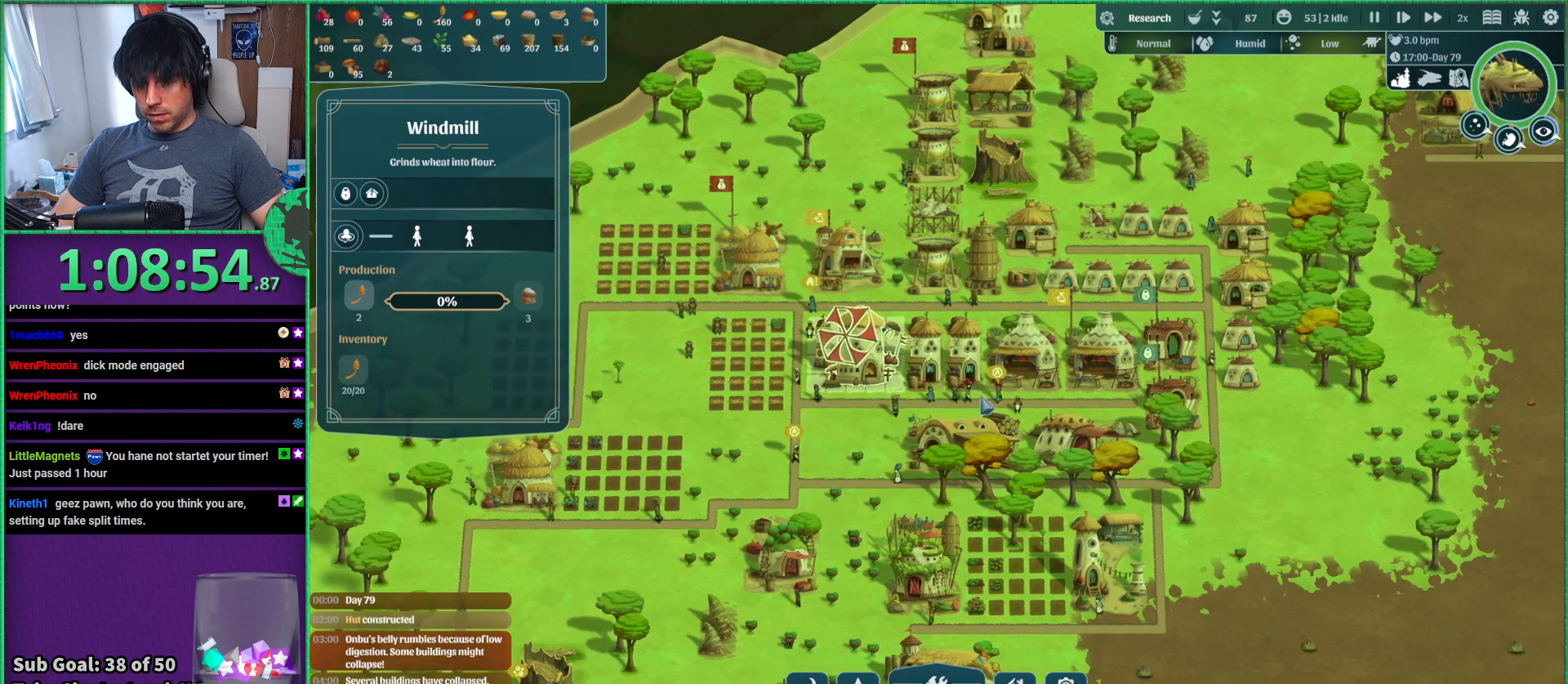
{"keys": [], "events": []}
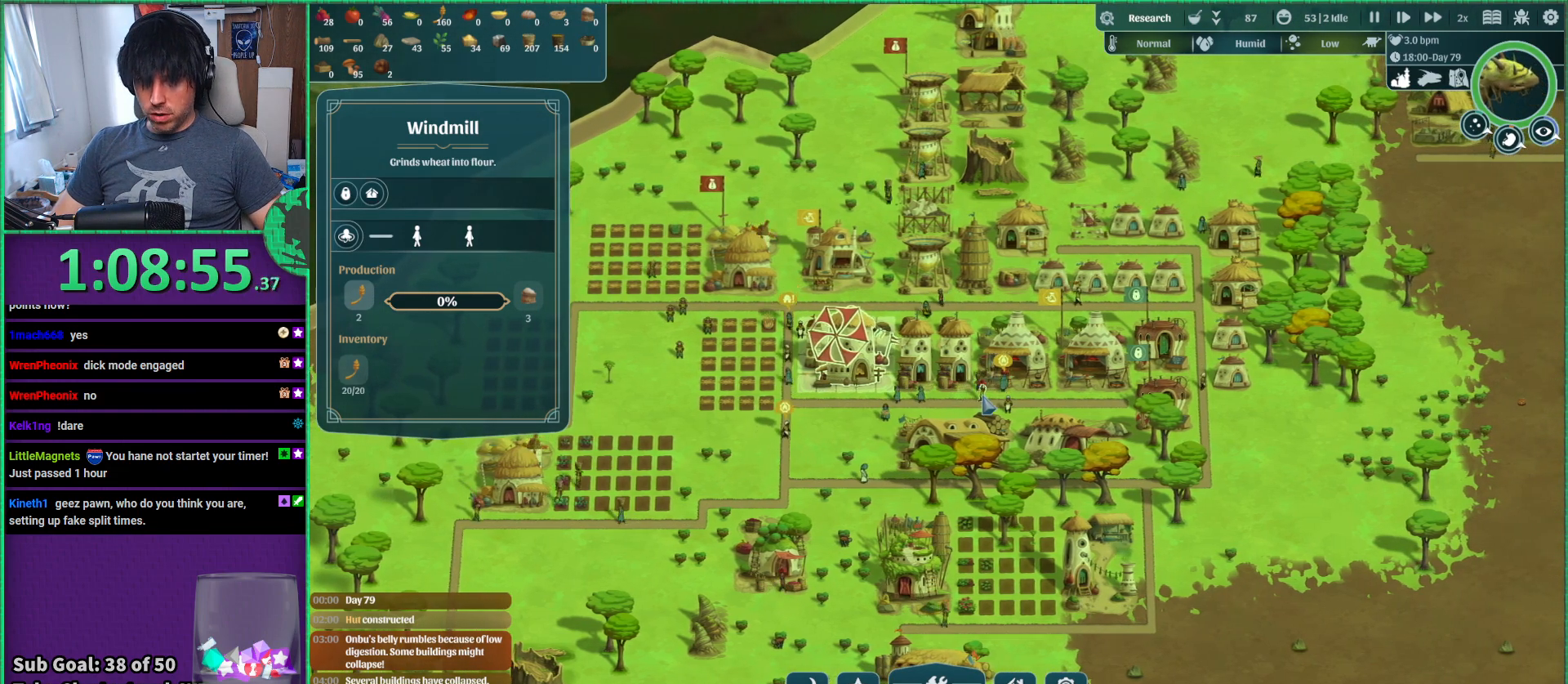
{"keys": ["a"], "events": [[383, "a", "down"]]}
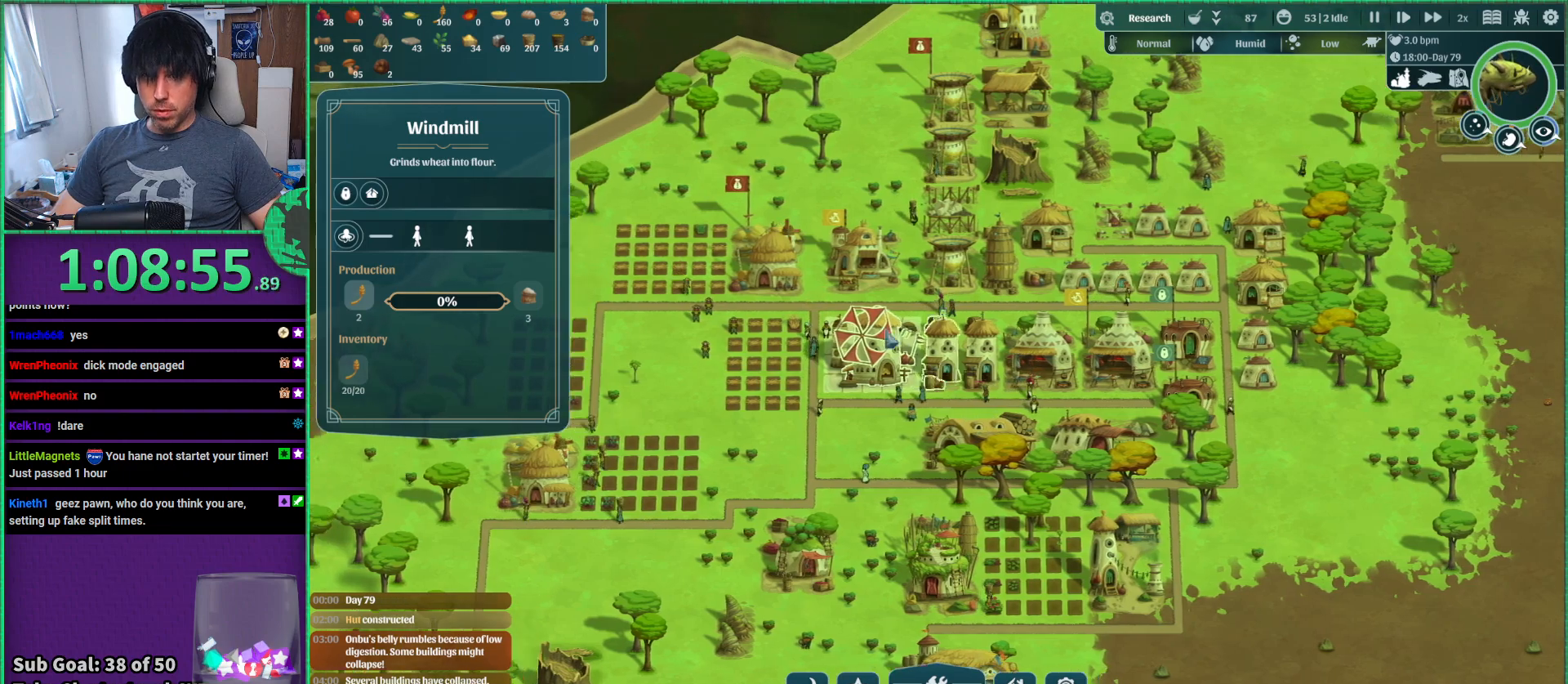
{"keys": [], "events": [[17, "a", "up"]]}